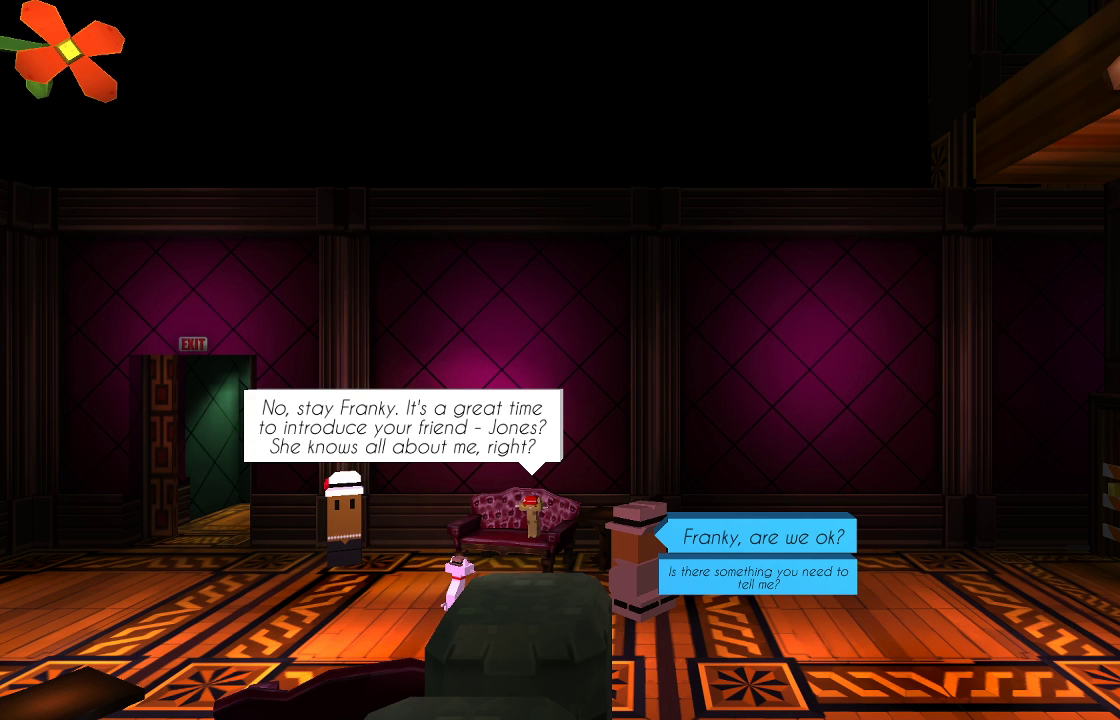
Gameplay with a controller (PlayStation layout); each line is a JSON object with the inputs held at the frame after it. "events" lists button and stick changes between this image and that frame as [ms after this image, input, new state], when the widget could be followed in between. Not read: L1 R1.
{"buttons": [], "left_stick": "center", "right_stick": "center", "events": [[100, "CIRCLE", "down"], [200, "CIRCLE", "up"]]}
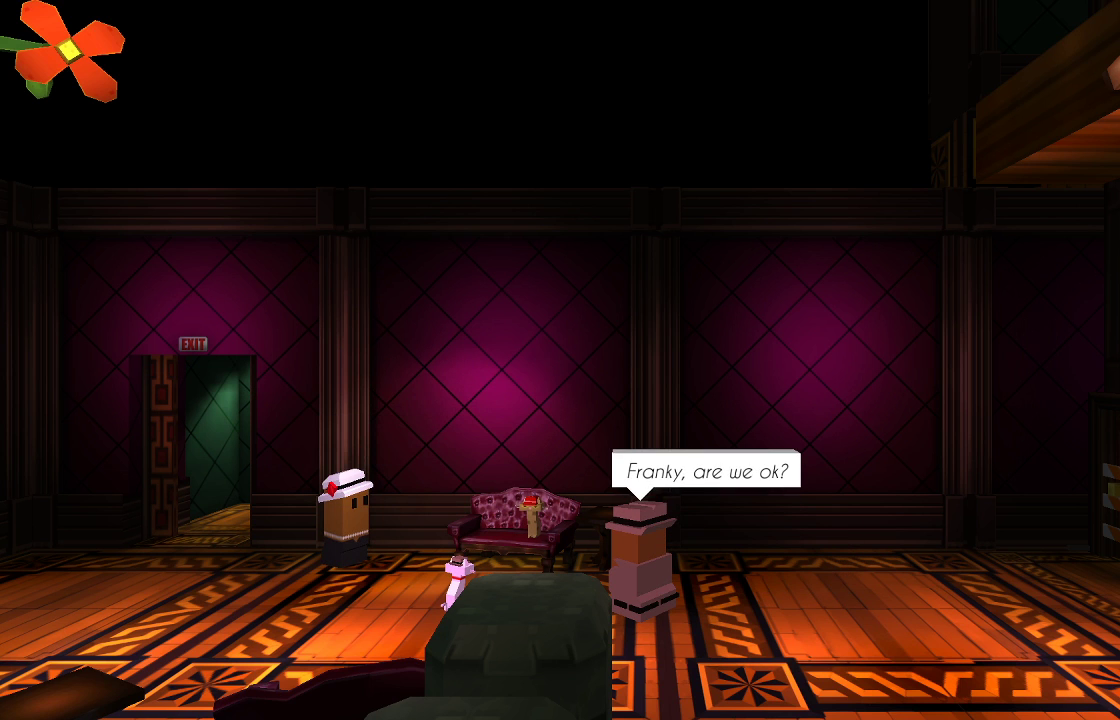
{"buttons": [], "left_stick": "center", "right_stick": "center", "events": []}
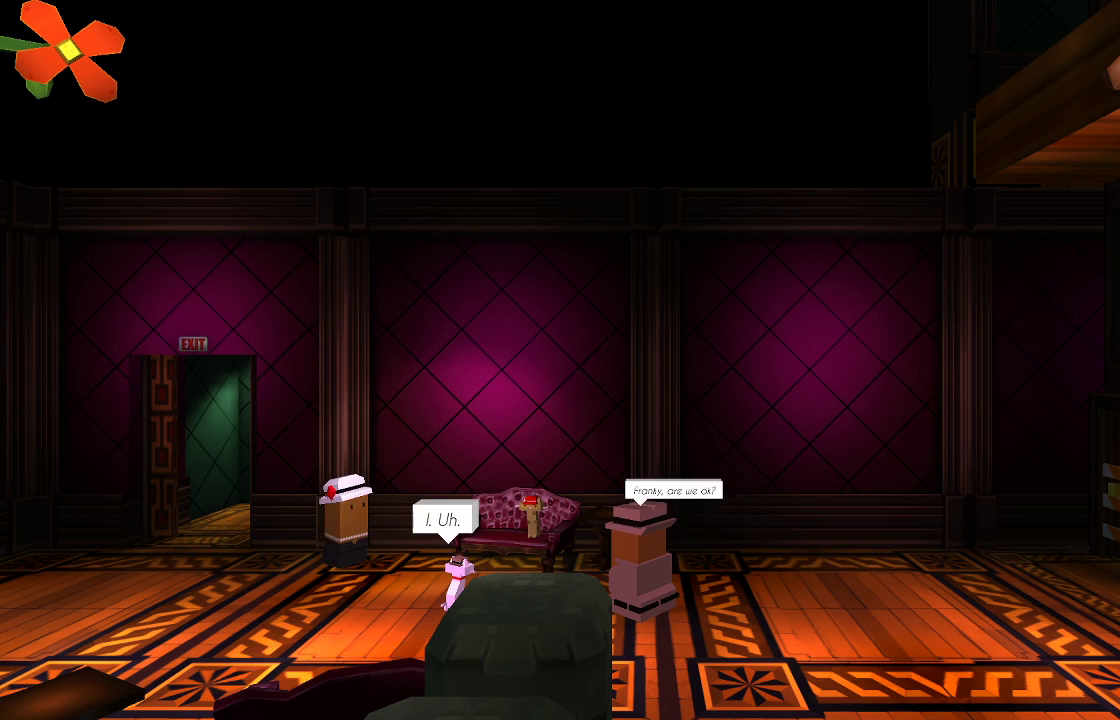
{"buttons": [], "left_stick": "center", "right_stick": "center", "events": []}
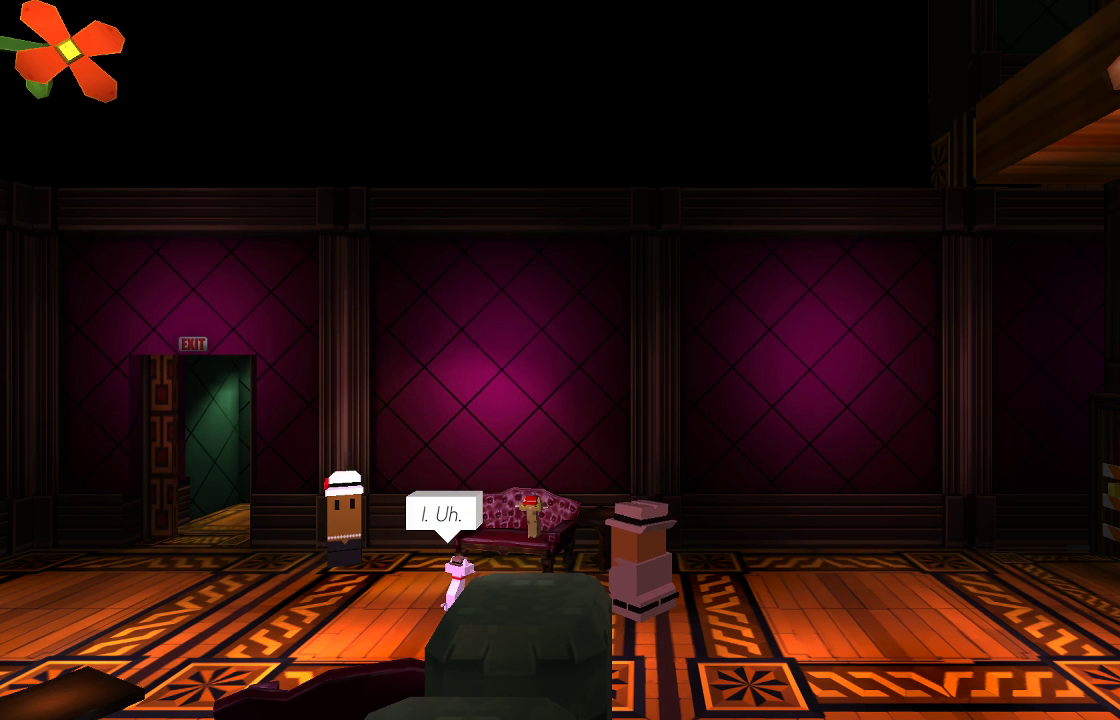
{"buttons": [], "left_stick": "center", "right_stick": "center", "events": [[233, "CIRCLE", "down"], [367, "CIRCLE", "up"]]}